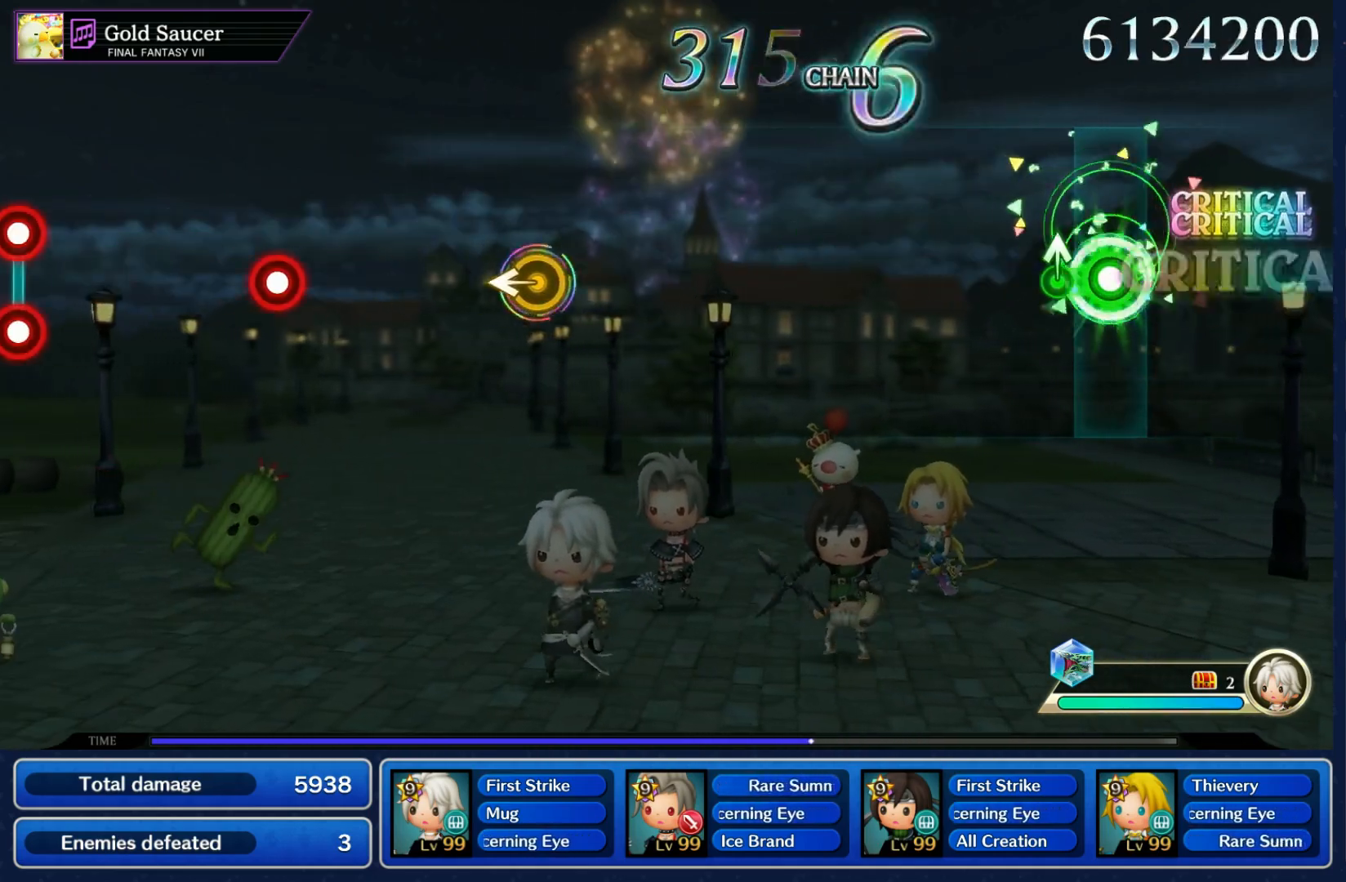
Gameplay with a controller (Nintendo layout); each line is a JSON object with the inputs held at the frame after it. "button_events" lists button changes between this image and that frame as [ms after this image, input, new state], when the widget could be followed in between (sticks are given only as held states). Not read: L3 R3 SELECT START.
{"buttons": [], "left_stick": "center", "right_stick": "center", "button_events": [[100, "R1", "up"]]}
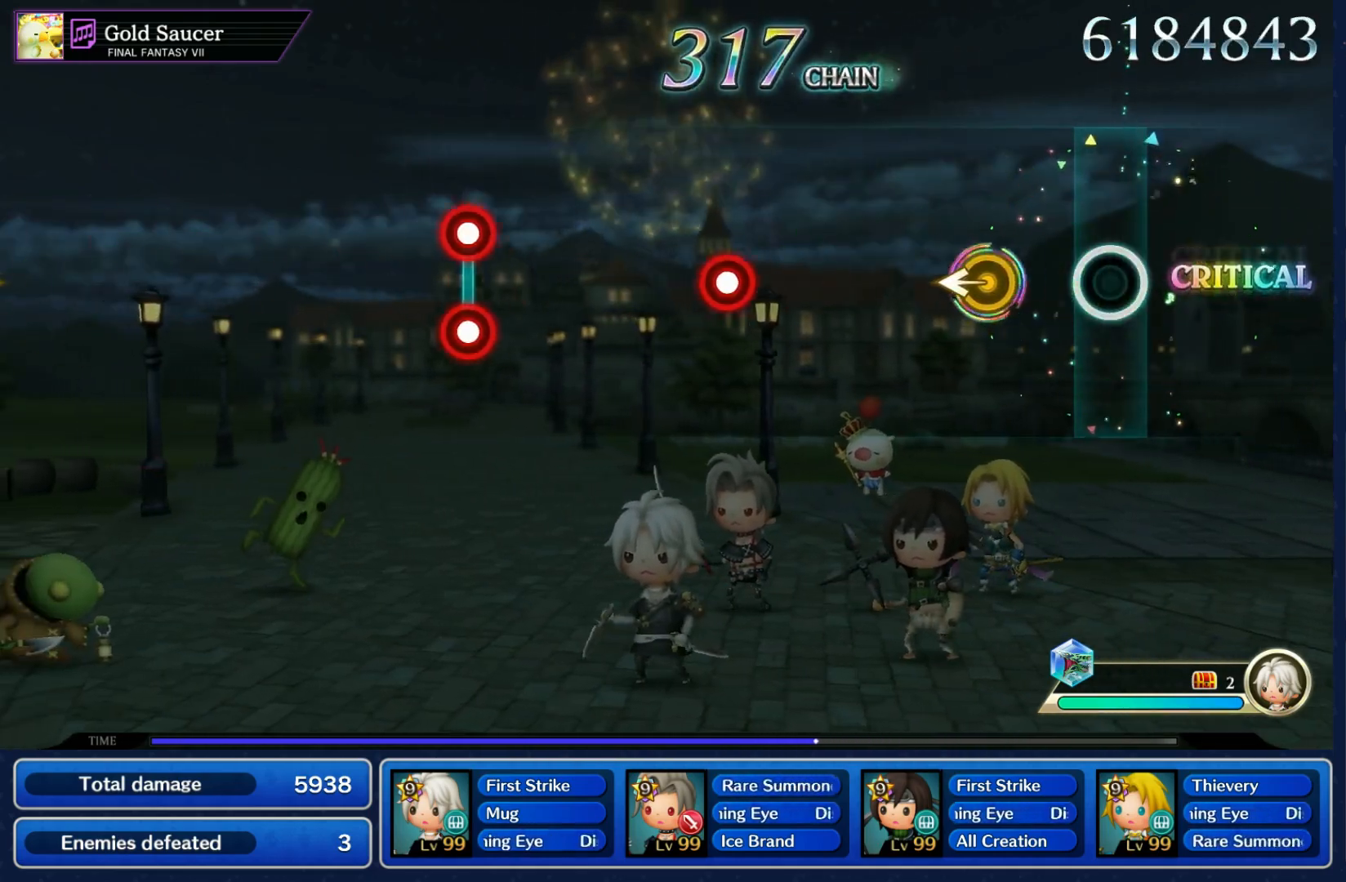
{"buttons": ["R1"], "left_stick": "center", "right_stick": "center", "button_events": [[450, "R1", "down"]]}
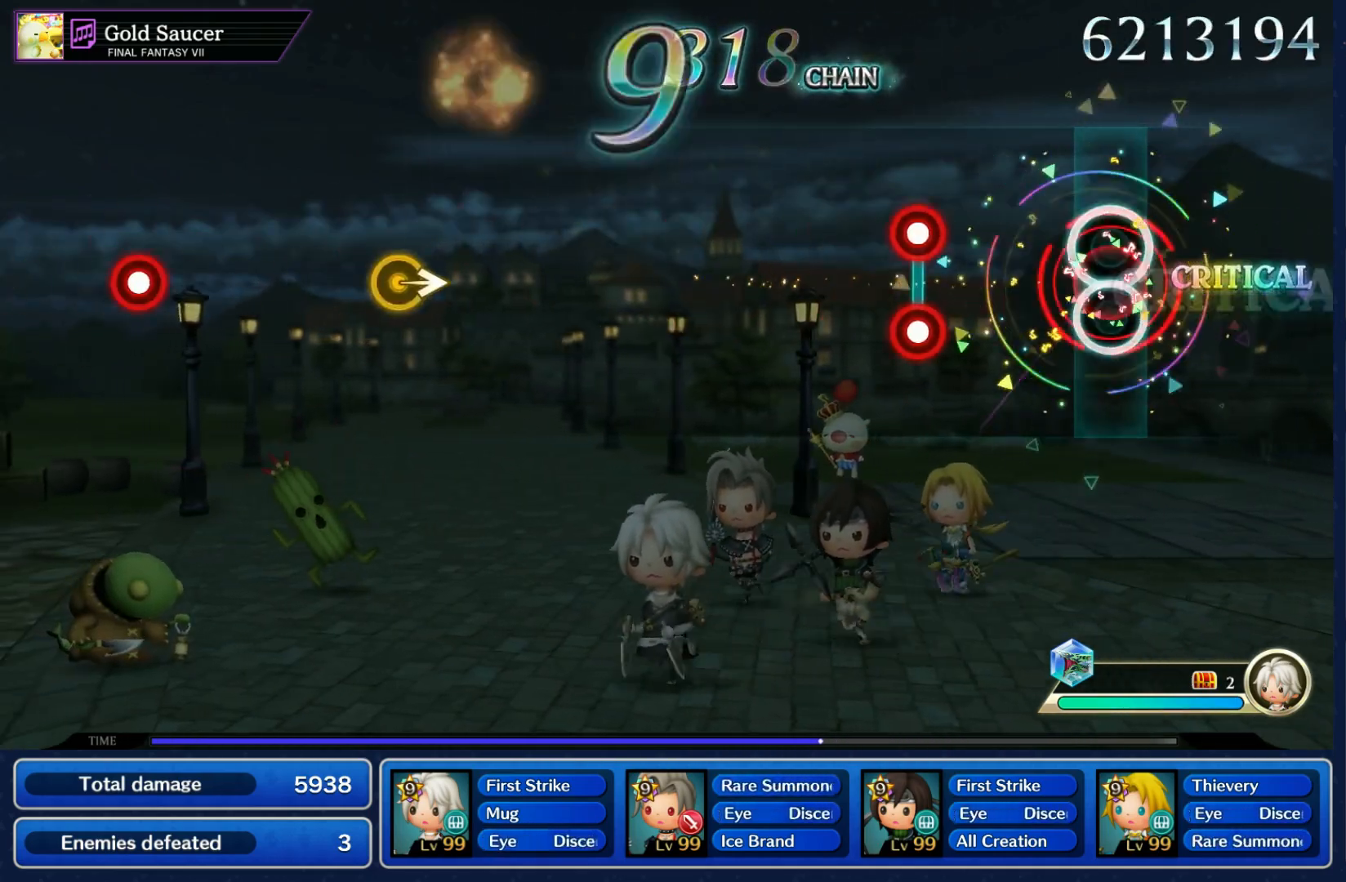
{"buttons": [], "left_stick": "center", "right_stick": "center", "button_events": [[50, "R1", "up"], [233, "L1", "down"], [233, "R1", "down"], [317, "L1", "up"], [333, "R1", "up"]]}
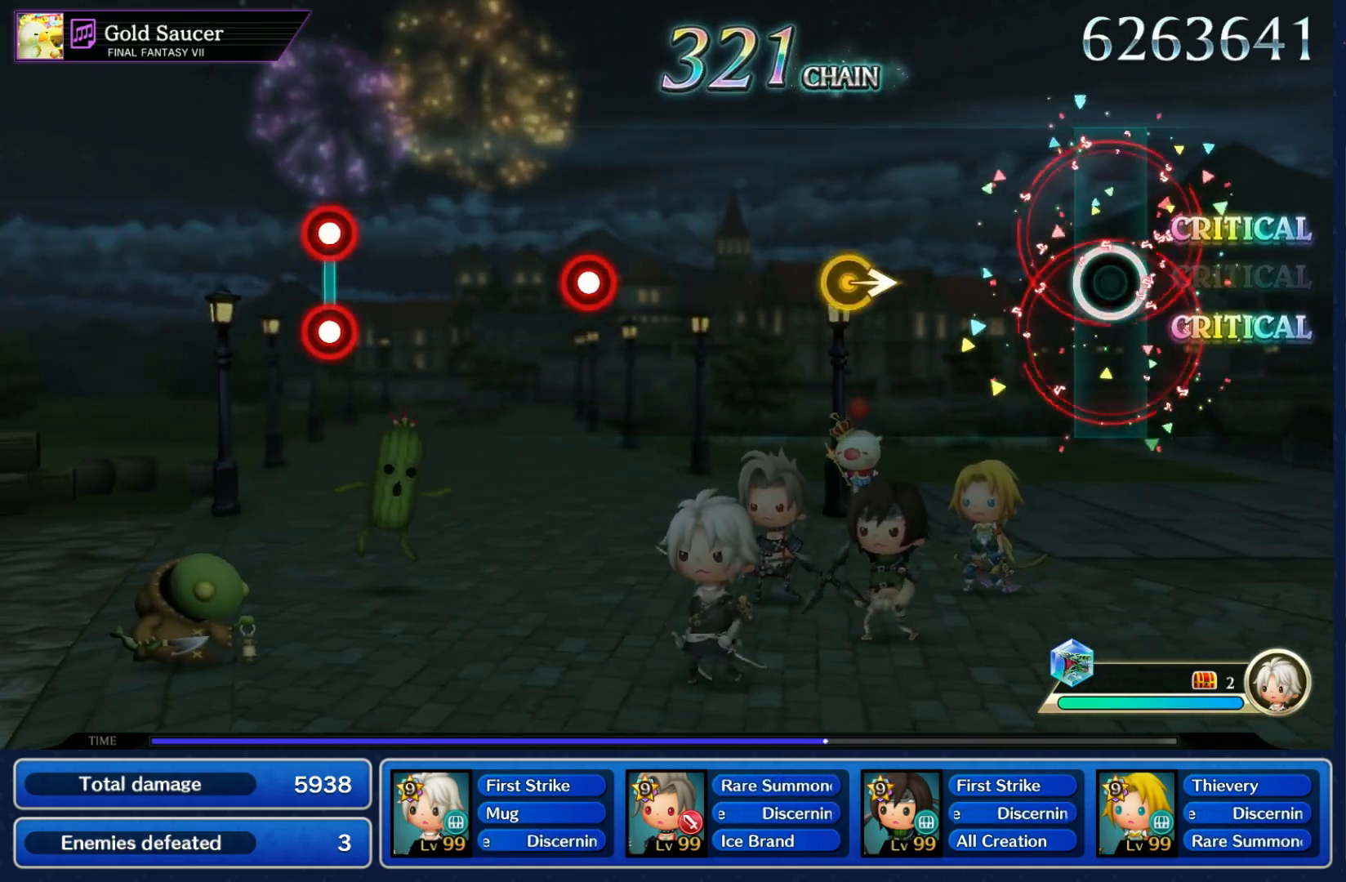
{"buttons": [], "left_stick": "center", "right_stick": "center", "button_events": []}
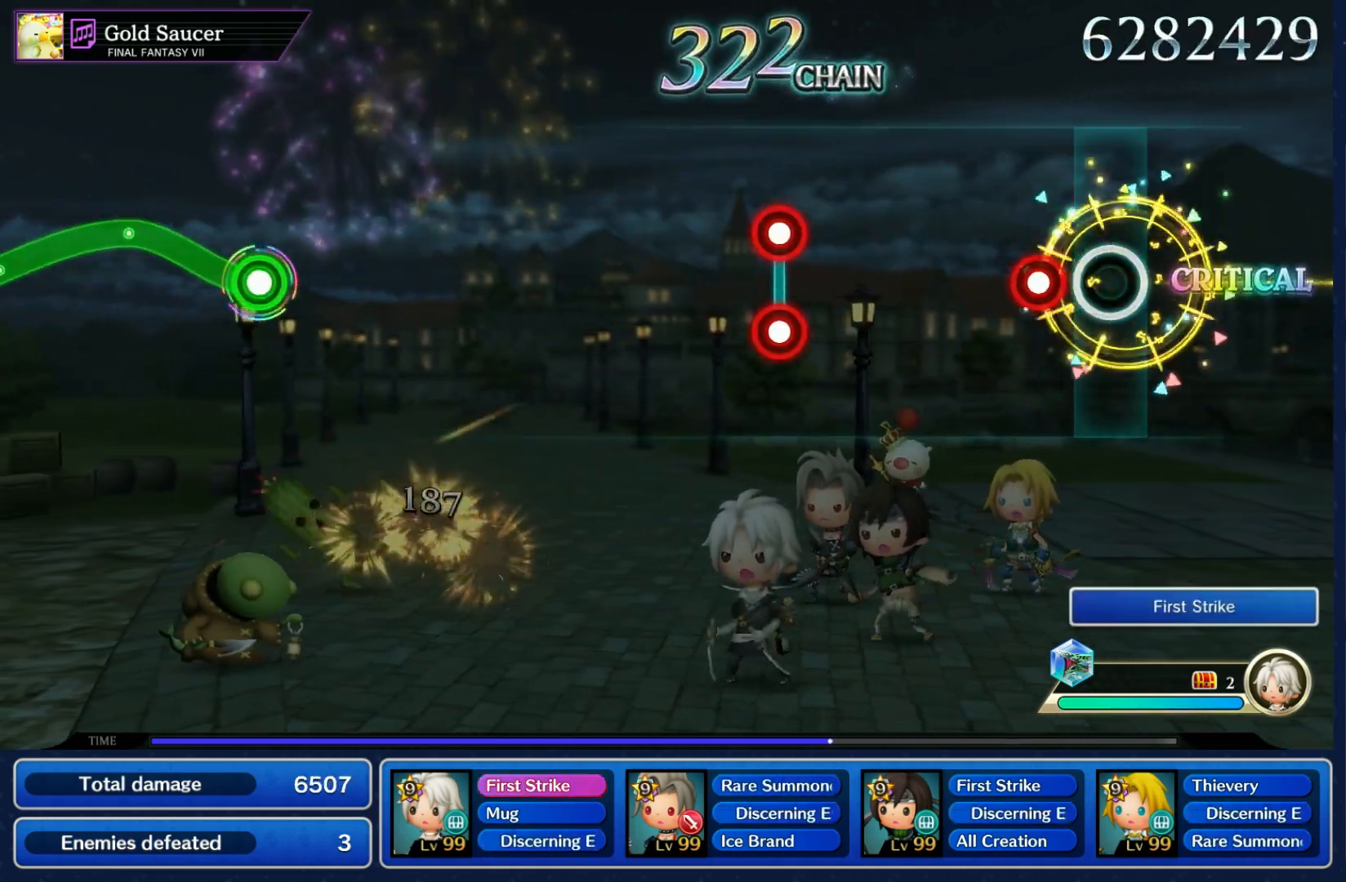
{"buttons": [], "left_stick": "center", "right_stick": "center", "button_events": [[117, "R1", "down"], [200, "R1", "up"], [400, "L1", "down"], [400, "R1", "down"], [483, "L1", "up"], [500, "R1", "up"]]}